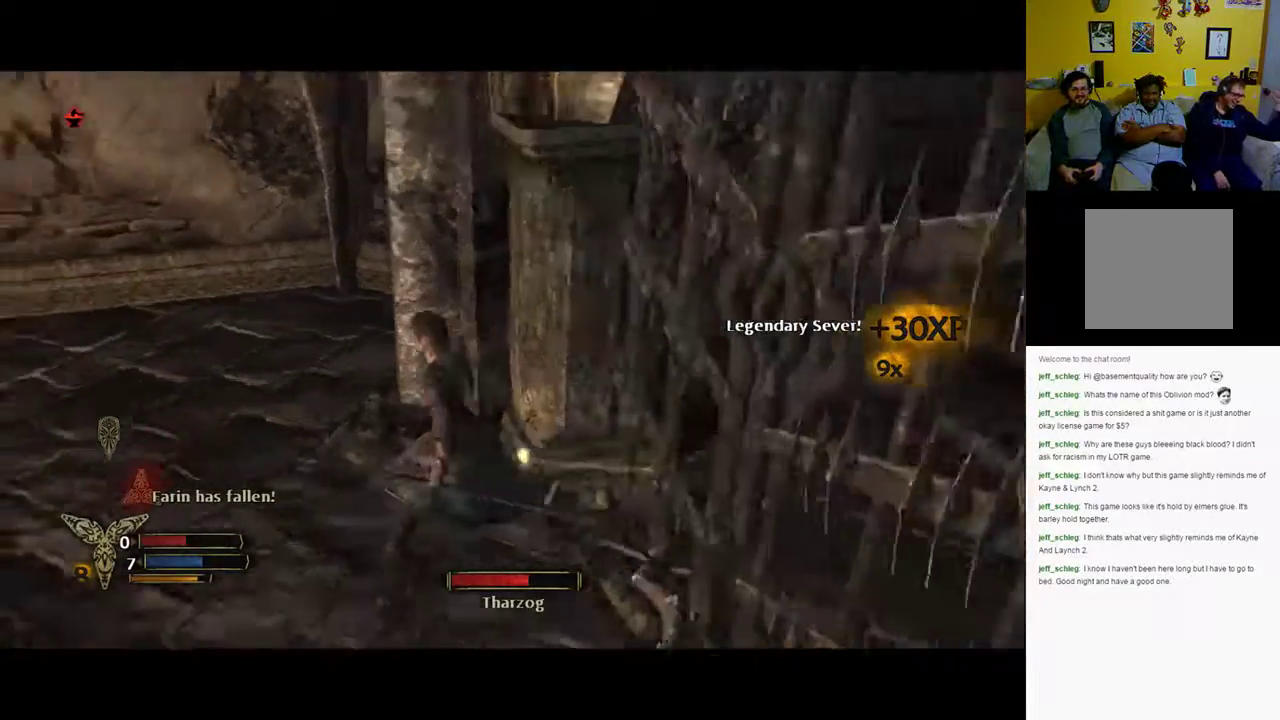
Gameplay with a controller (Xbox layout); each line is a JSON object with the inputs held at the frame after it. "events" lists button and stick changes between this image and that frame as [ms after this image, input, new state], when the widget could be followed in between.
{"buttons": [], "left_stick": "up", "right_stick": "left", "events": [[167, "left_stick", "up"], [233, "right_stick", "center"], [483, "right_stick", "left"]]}
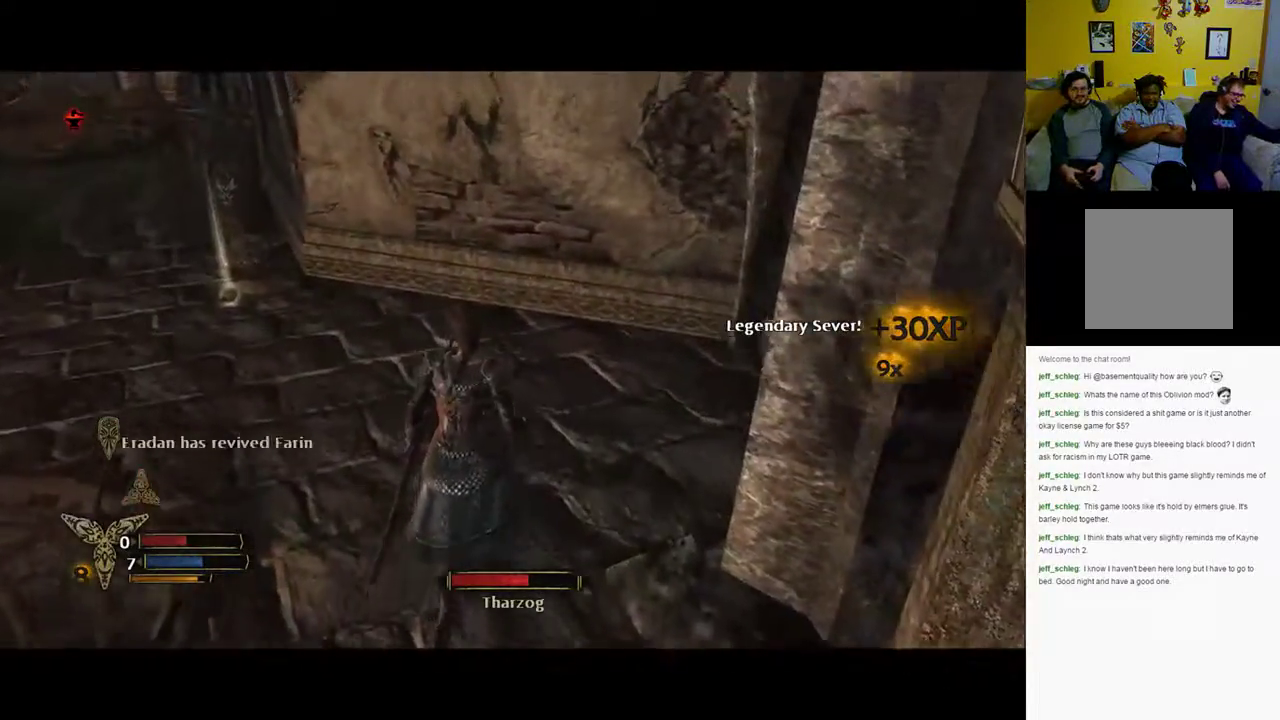
{"buttons": [], "left_stick": "up-left", "right_stick": "left", "events": [[217, "left_stick", "up-left"]]}
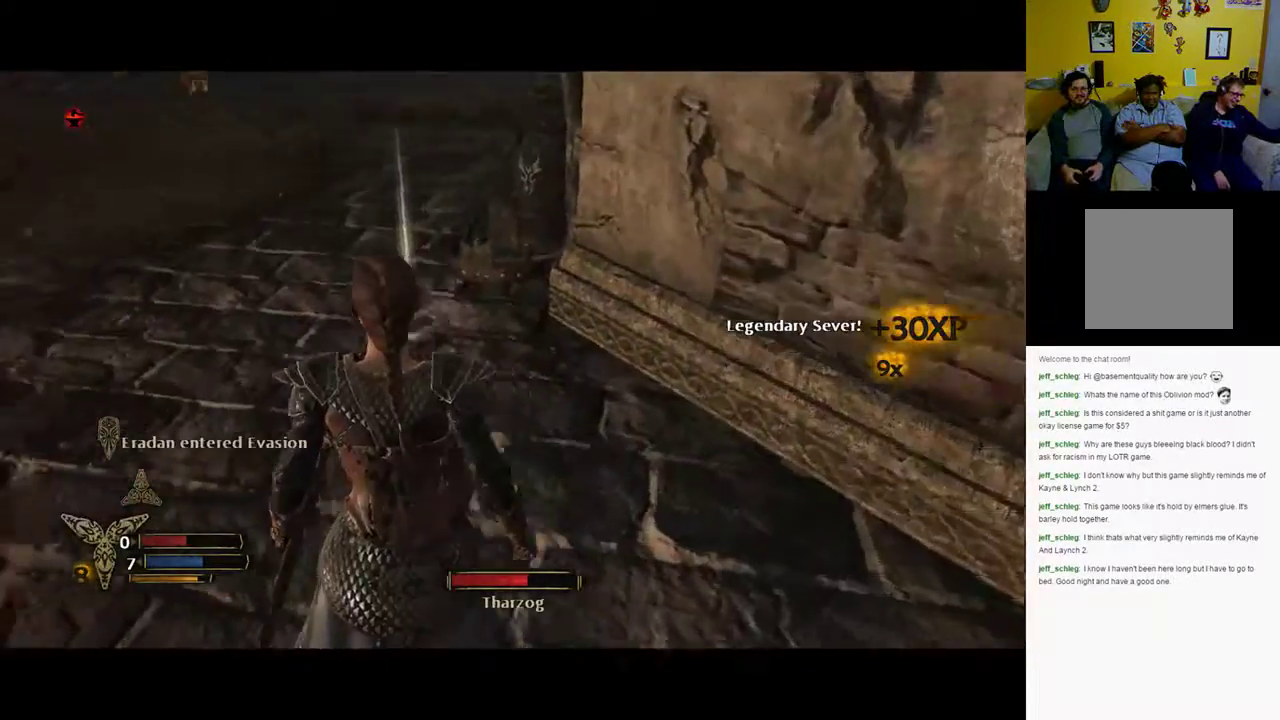
{"buttons": [], "left_stick": "up", "right_stick": "up-left", "events": [[50, "left_stick", "up-right"], [433, "right_stick", "up-left"], [467, "left_stick", "up"]]}
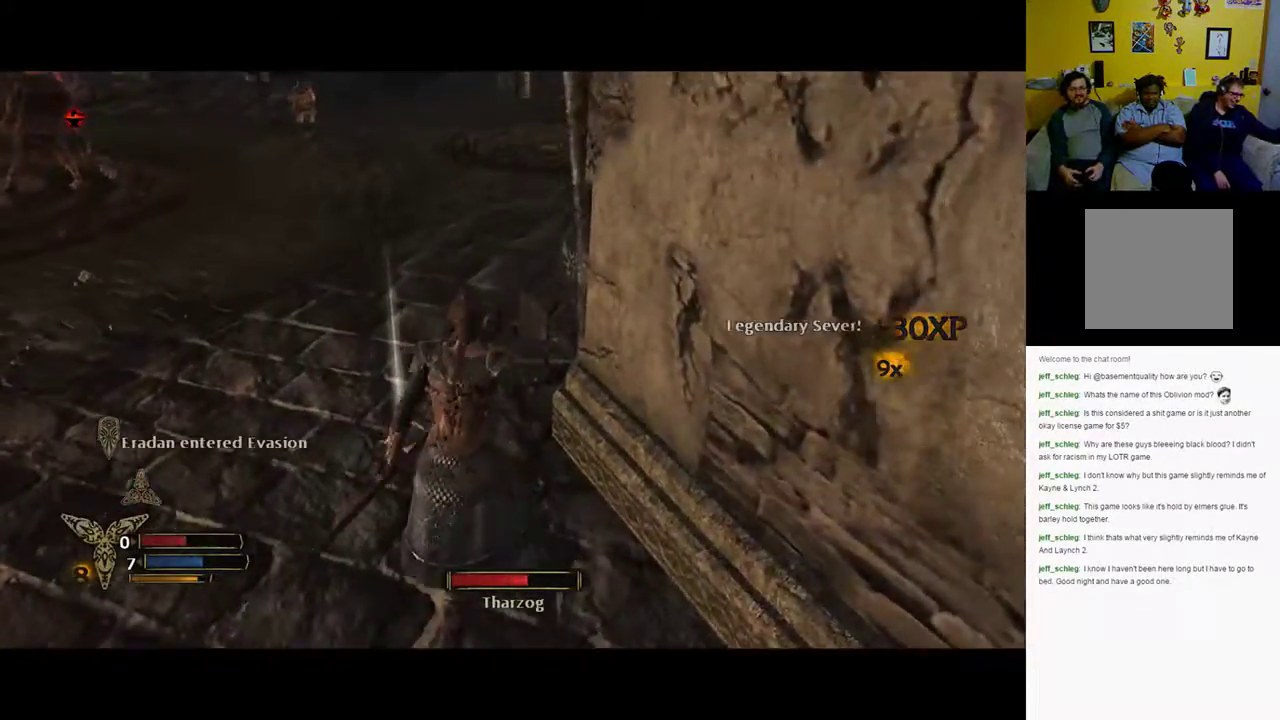
{"buttons": [], "left_stick": "up-left", "right_stick": "left", "events": [[267, "left_stick", "up-left"], [333, "right_stick", "center"], [467, "right_stick", "left"]]}
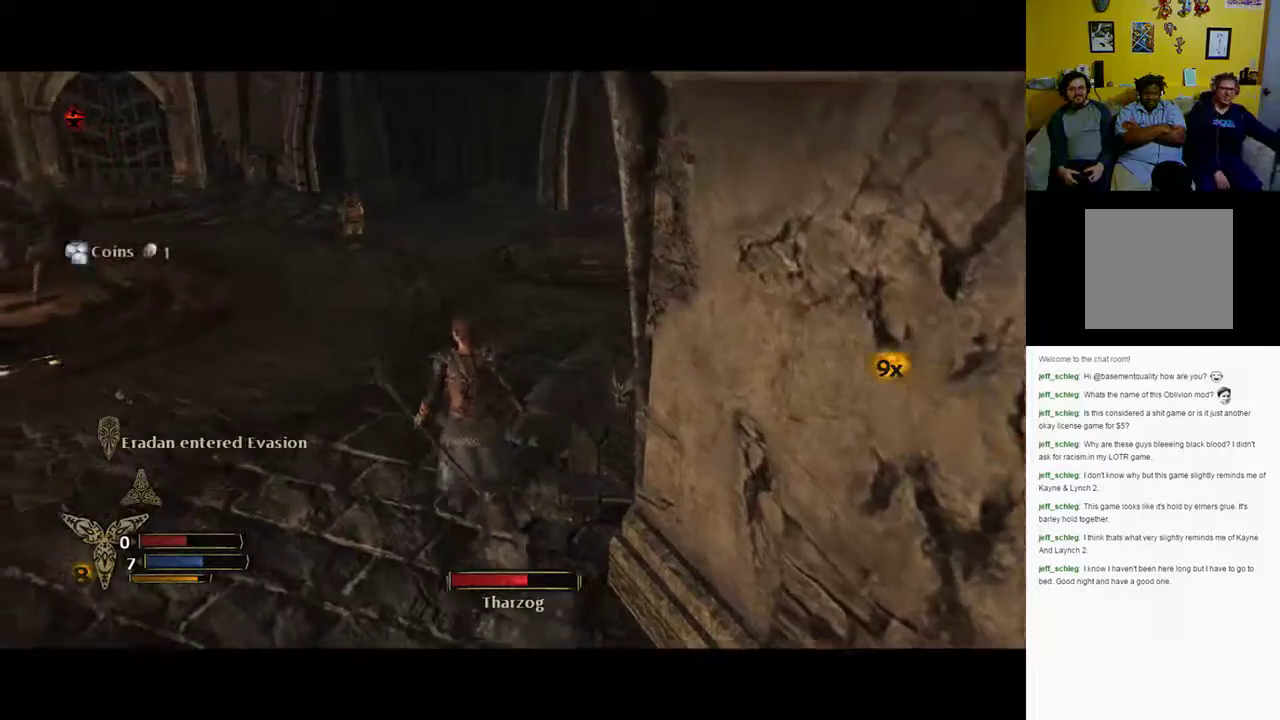
{"buttons": [], "left_stick": "up", "right_stick": "center", "events": [[467, "left_stick", "up"], [467, "right_stick", "center"]]}
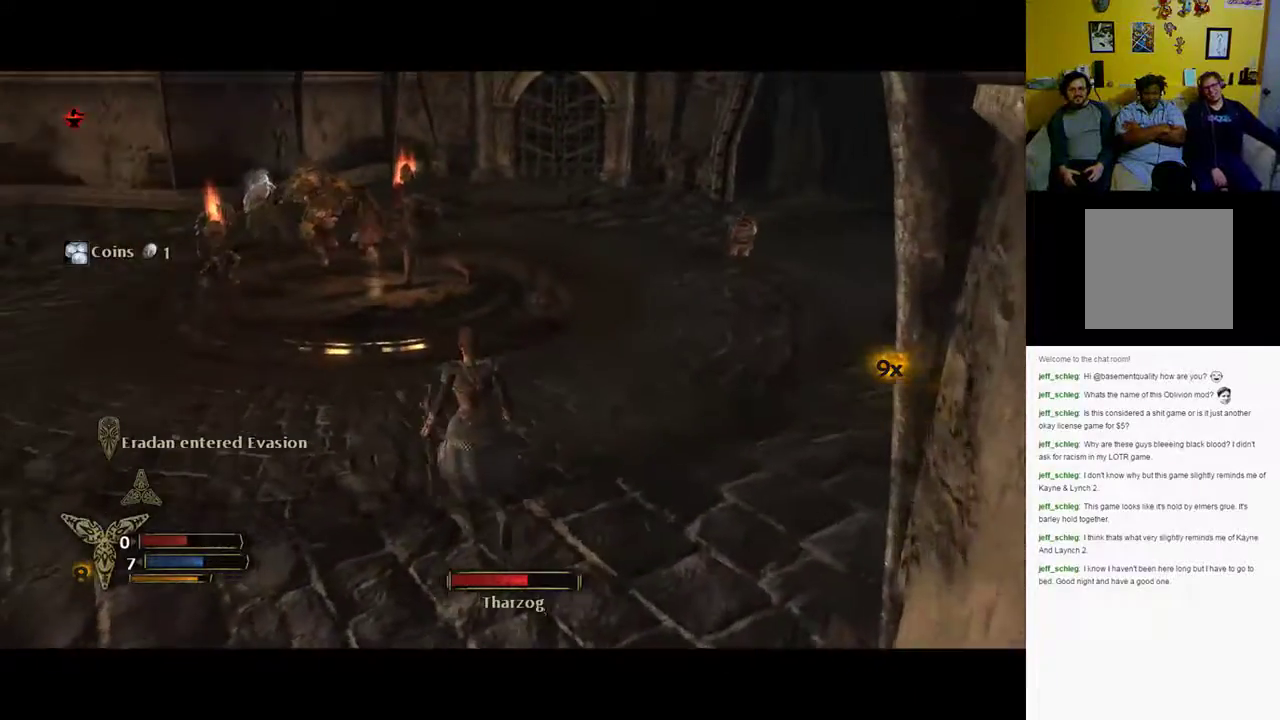
{"buttons": [], "left_stick": "up", "right_stick": "center", "events": []}
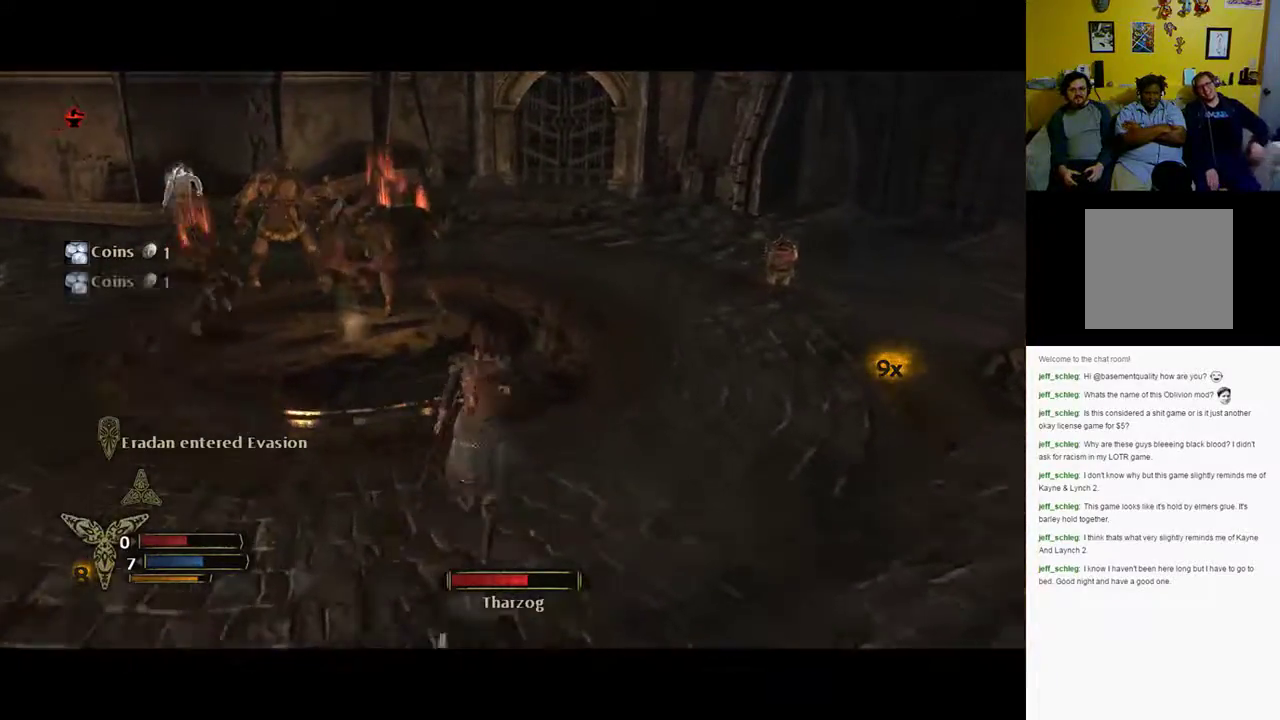
{"buttons": [], "left_stick": "up-left", "right_stick": "left", "events": [[250, "right_stick", "left"], [367, "left_stick", "up-left"]]}
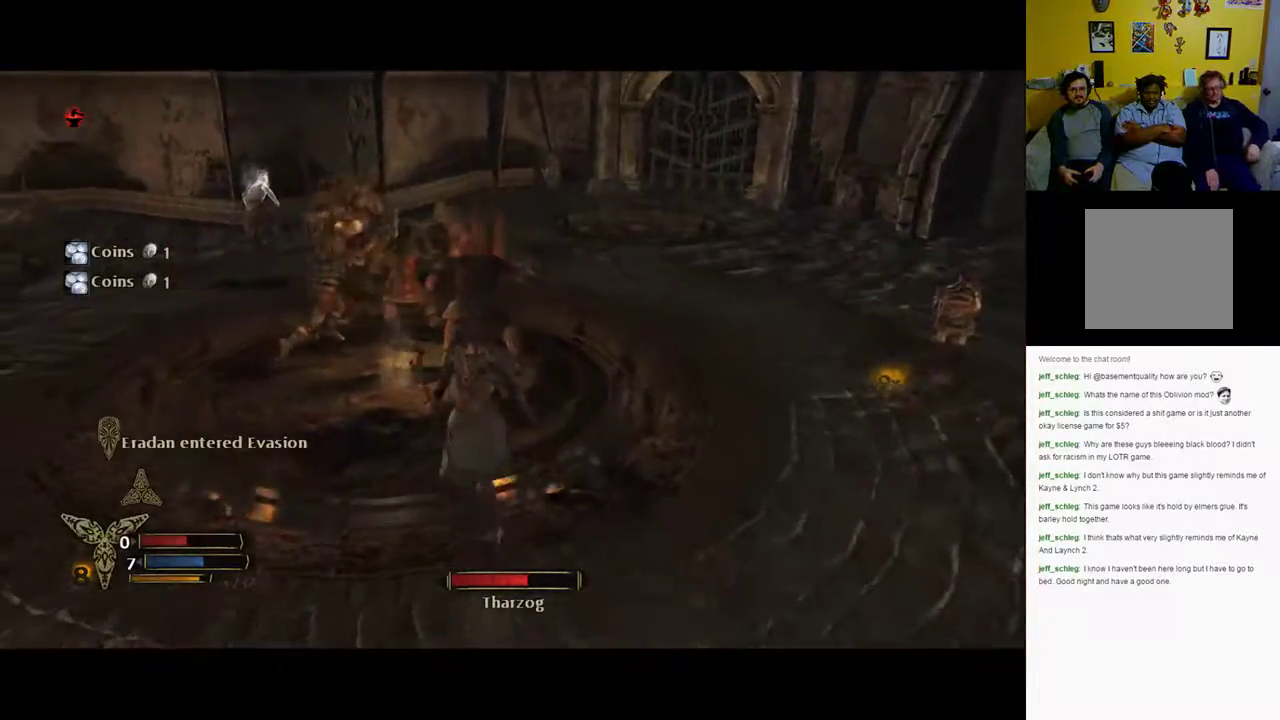
{"buttons": ["X", "R2"], "left_stick": "up-left", "right_stick": "center", "events": [[133, "right_stick", "center"], [233, "R2", "down"], [417, "X", "down"]]}
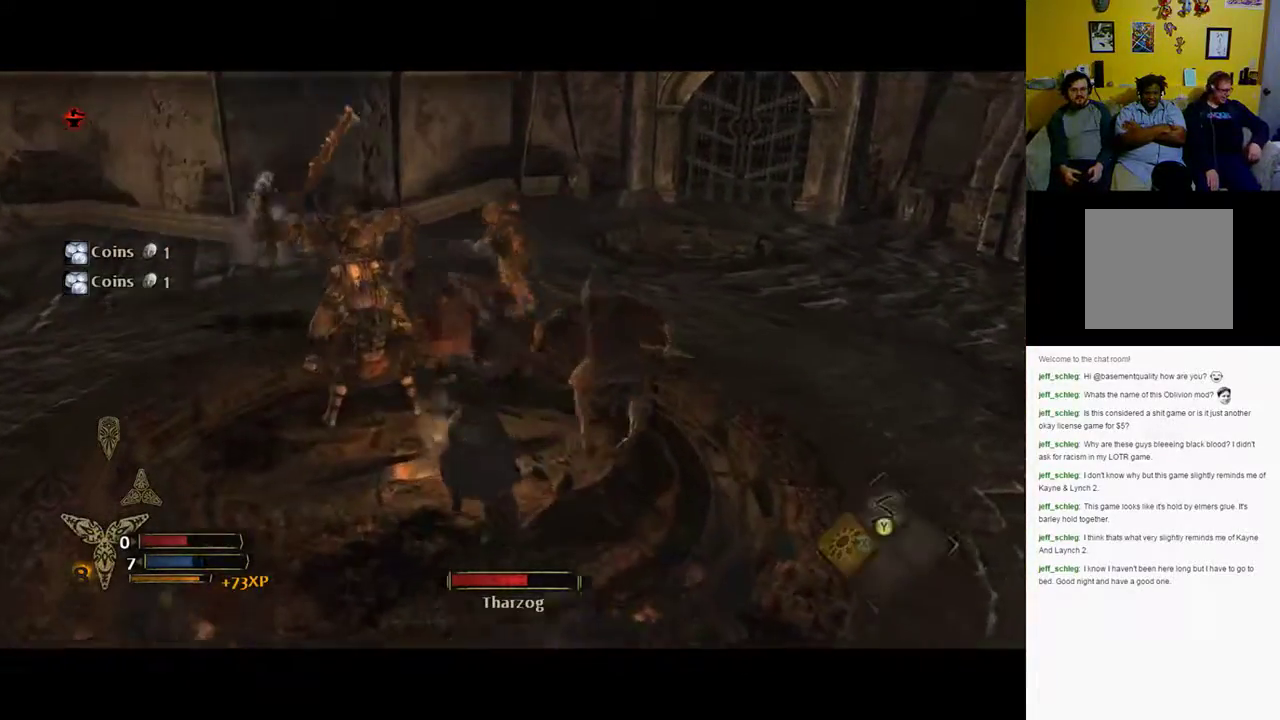
{"buttons": [], "left_stick": "down-left", "right_stick": "center", "events": [[17, "X", "up"], [433, "R2", "up"], [433, "left_stick", "down-left"]]}
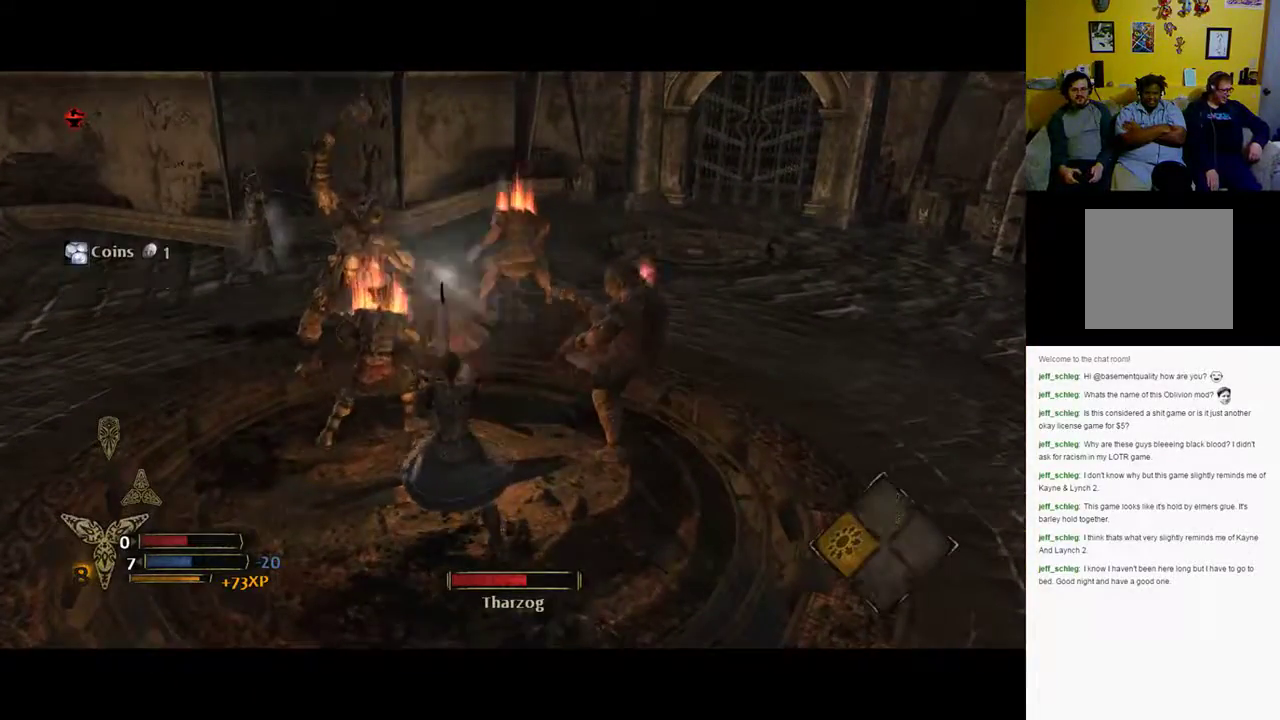
{"buttons": ["B"], "left_stick": "down", "right_stick": "center", "events": [[150, "left_stick", "down"], [183, "B", "down"]]}
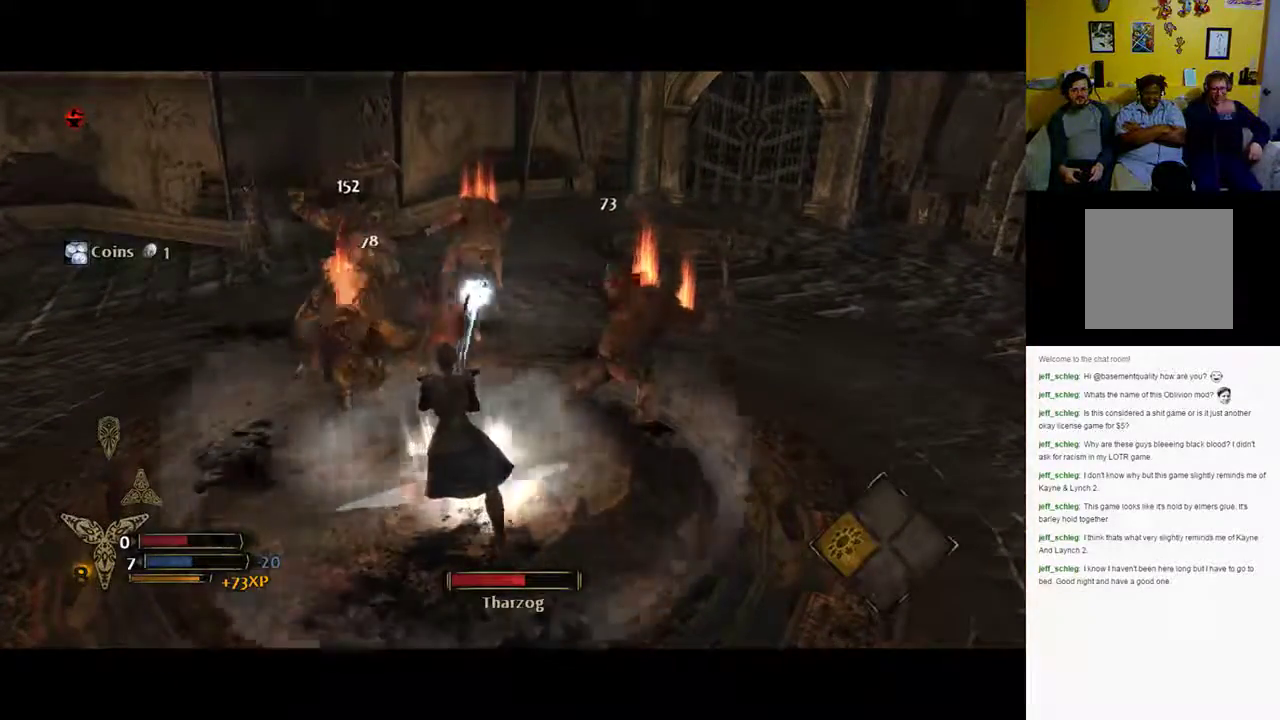
{"buttons": ["B"], "left_stick": "down", "right_stick": "center", "events": [[83, "B", "up"], [167, "B", "down"]]}
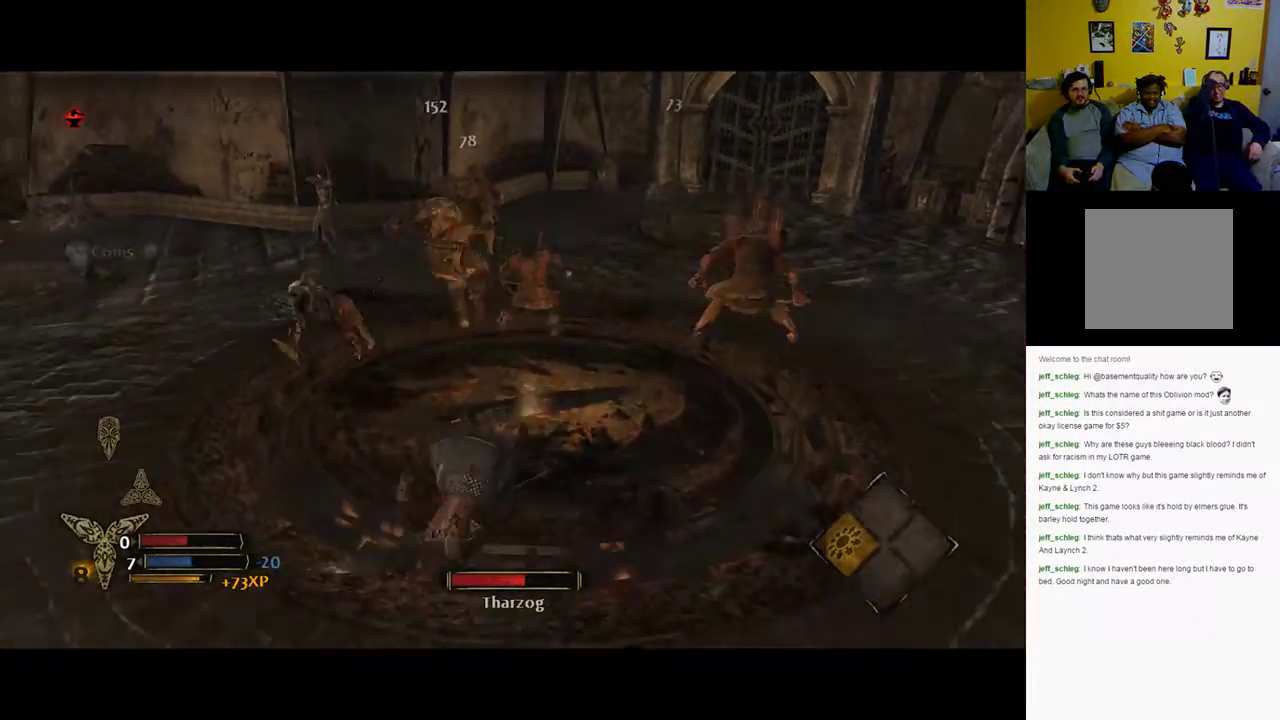
{"buttons": [], "left_stick": "left", "right_stick": "center", "events": [[83, "B", "up"], [300, "left_stick", "down-left"], [450, "left_stick", "left"]]}
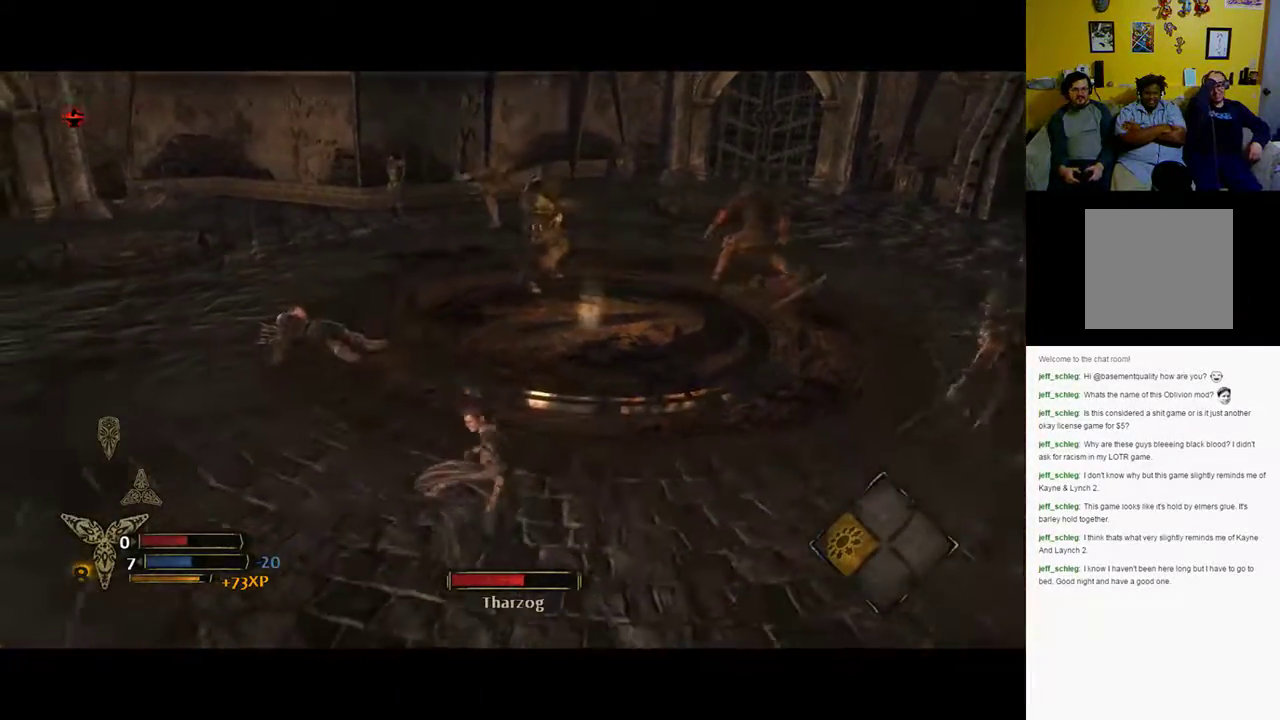
{"buttons": [], "left_stick": "up-left", "right_stick": "center", "events": [[33, "left_stick", "up-left"]]}
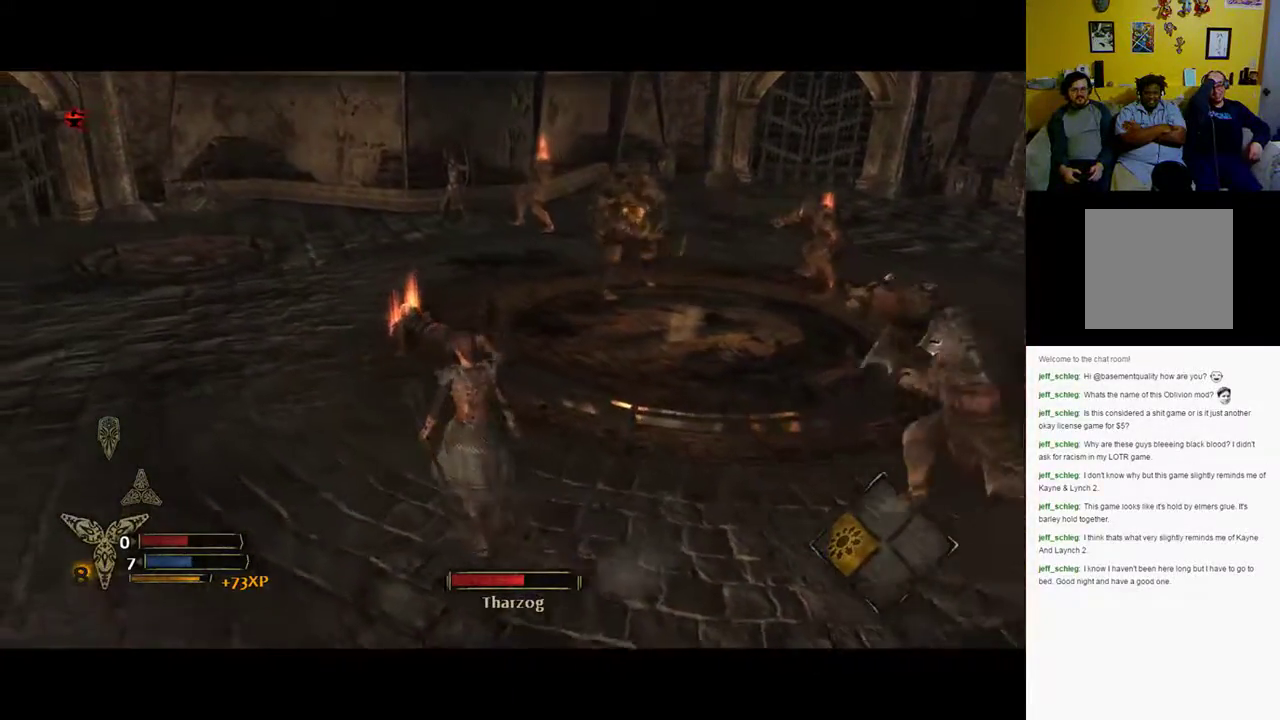
{"buttons": [], "left_stick": "down-right", "right_stick": "center", "events": [[83, "left_stick", "up"], [367, "left_stick", "down-right"]]}
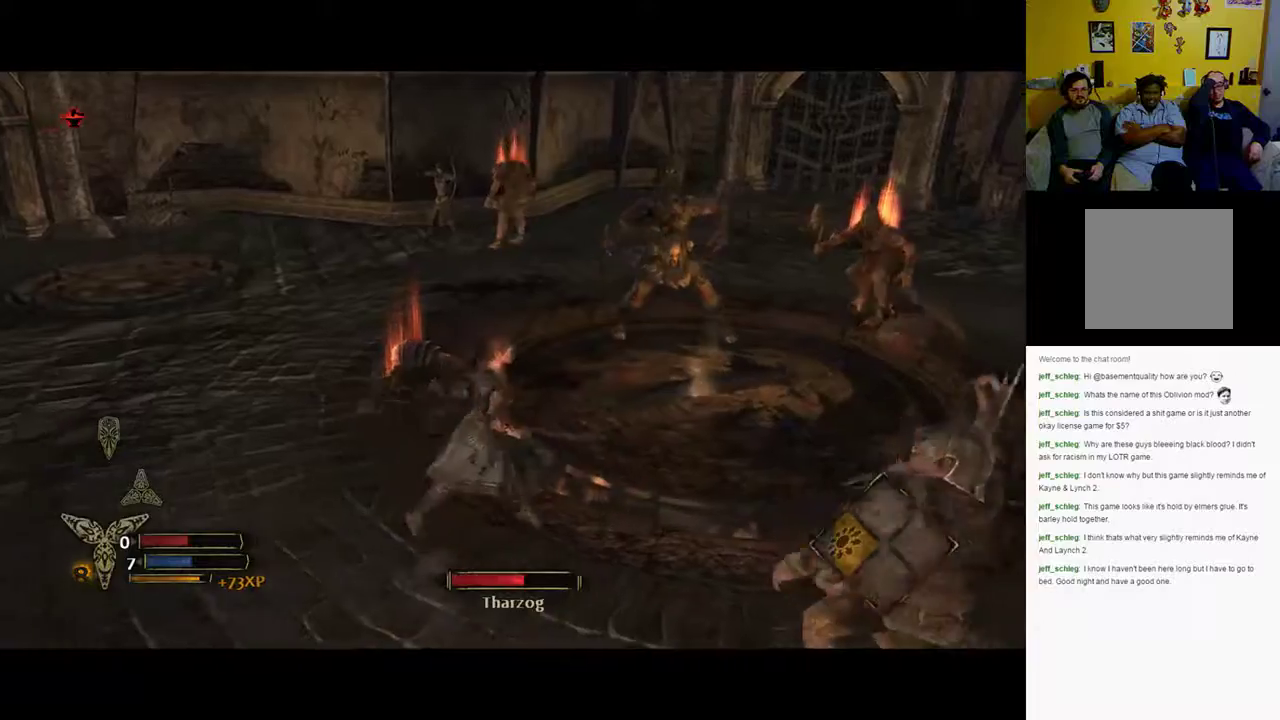
{"buttons": [], "left_stick": "right", "right_stick": "left", "events": [[50, "B", "down"], [133, "B", "up"], [200, "B", "down"], [283, "B", "up"], [350, "left_stick", "right"], [500, "right_stick", "left"]]}
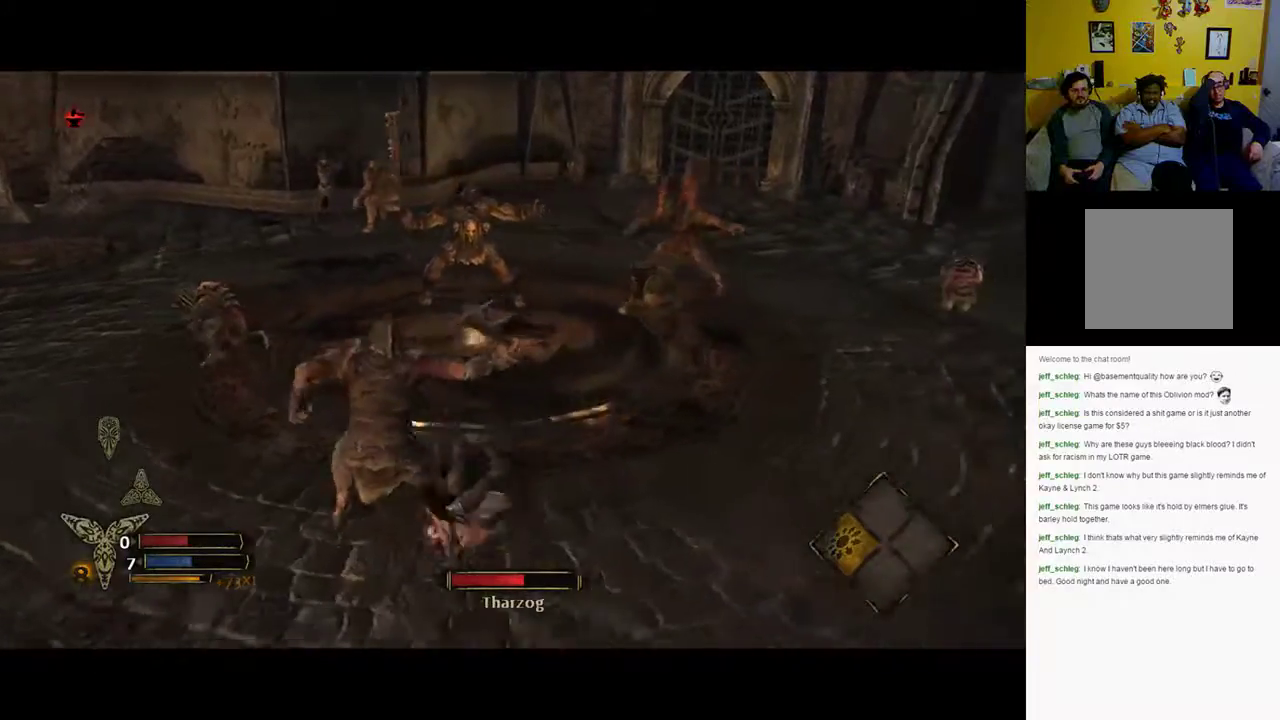
{"buttons": [], "left_stick": "up-left", "right_stick": "center", "events": [[33, "left_stick", "down-right"], [200, "left_stick", "down"], [350, "left_stick", "left"], [383, "right_stick", "center"], [450, "left_stick", "up-left"]]}
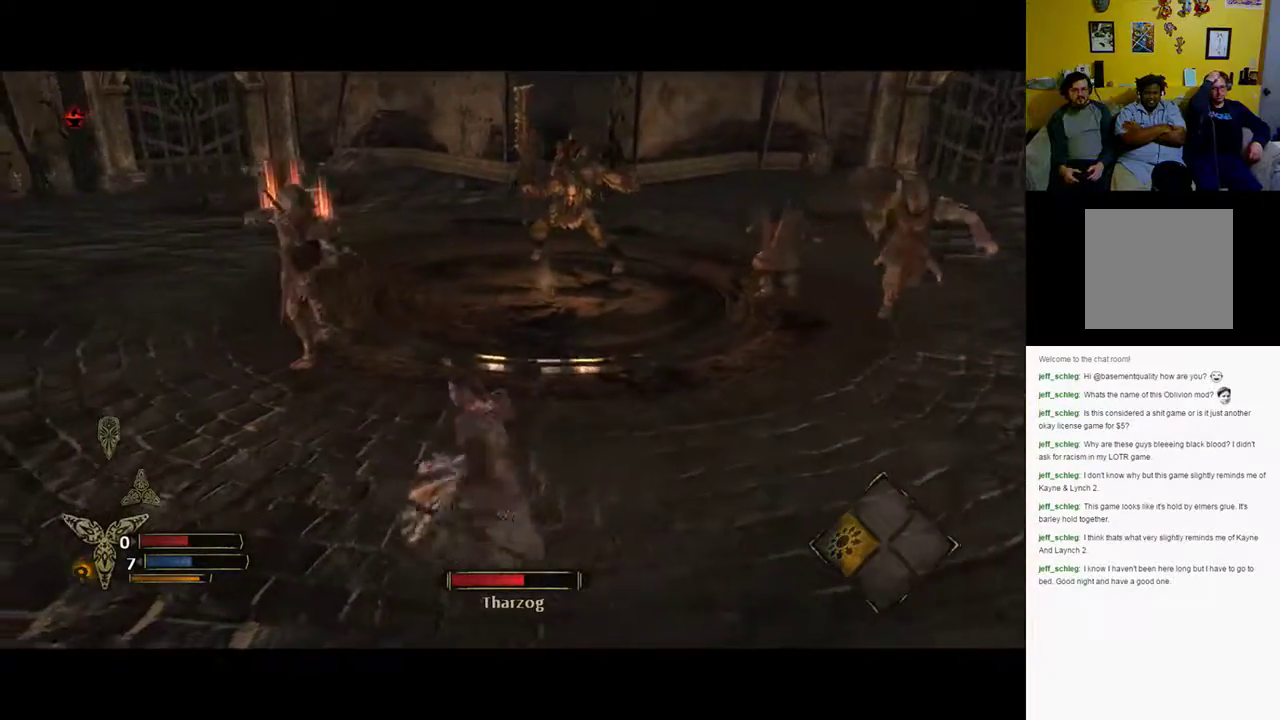
{"buttons": [], "left_stick": "up", "right_stick": "center", "events": [[67, "left_stick", "up"], [150, "X", "down"], [400, "X", "up"]]}
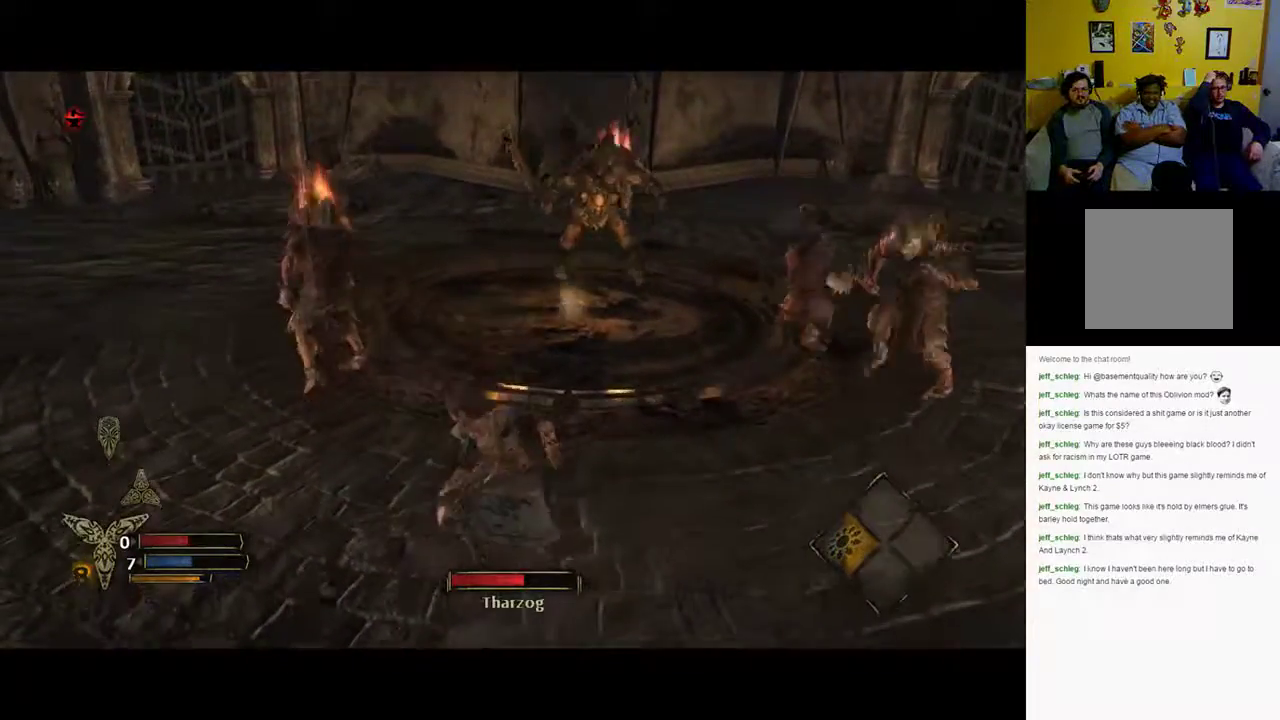
{"buttons": [], "left_stick": "up-left", "right_stick": "center", "events": [[33, "X", "down"], [133, "X", "up"], [200, "left_stick", "up-left"], [283, "X", "down"], [350, "X", "up"]]}
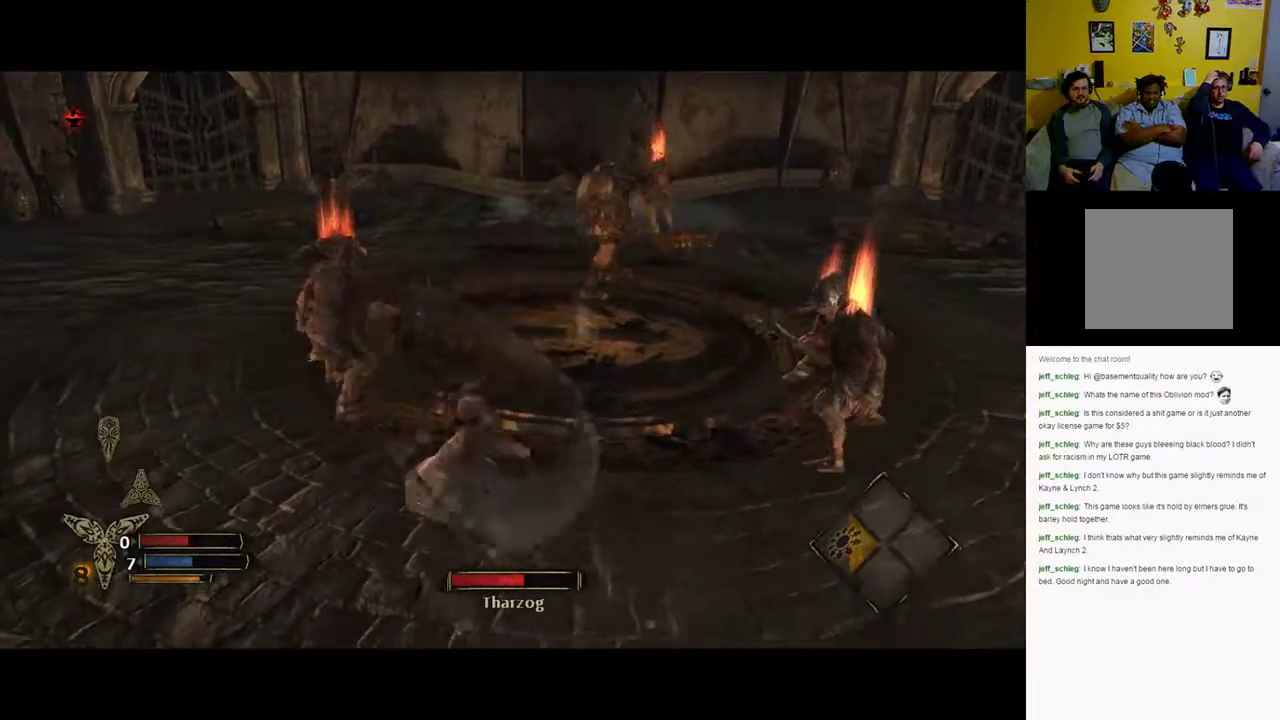
{"buttons": ["B"], "left_stick": "up-left", "right_stick": "center", "events": [[183, "B", "down"], [300, "B", "up"], [383, "B", "down"]]}
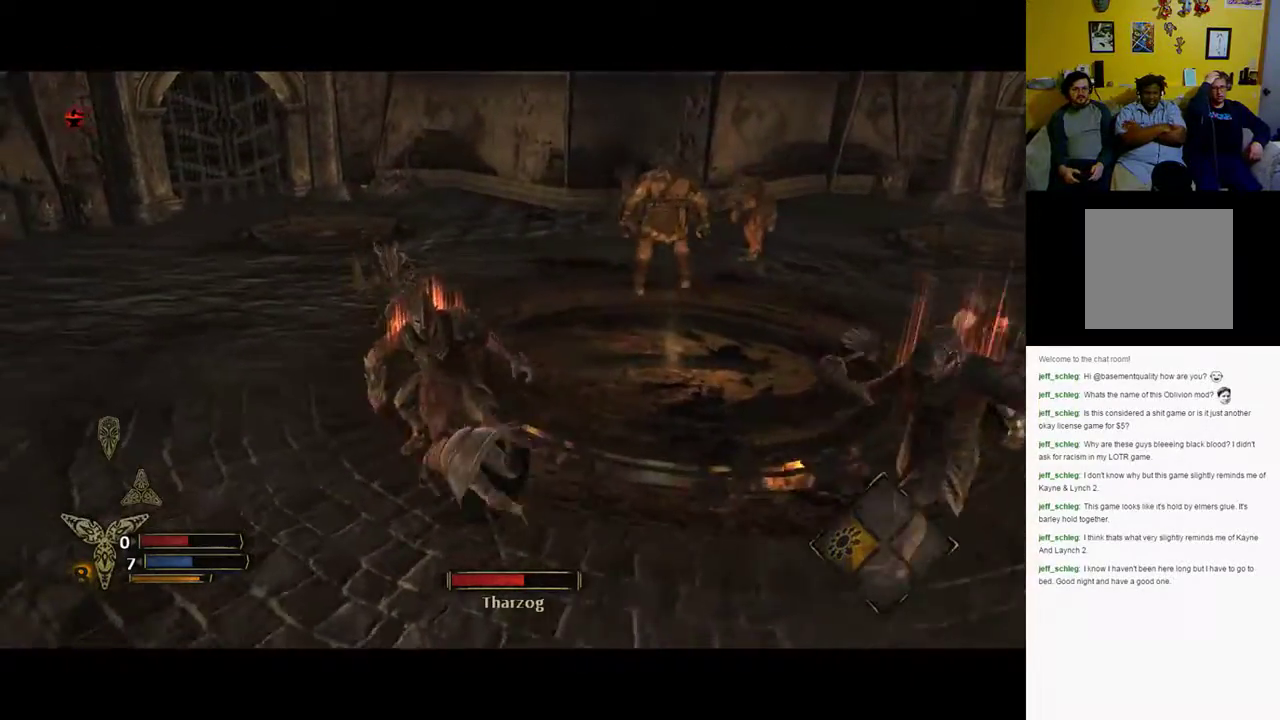
{"buttons": [], "left_stick": "up-left", "right_stick": "right", "events": [[67, "B", "up"], [400, "right_stick", "right"]]}
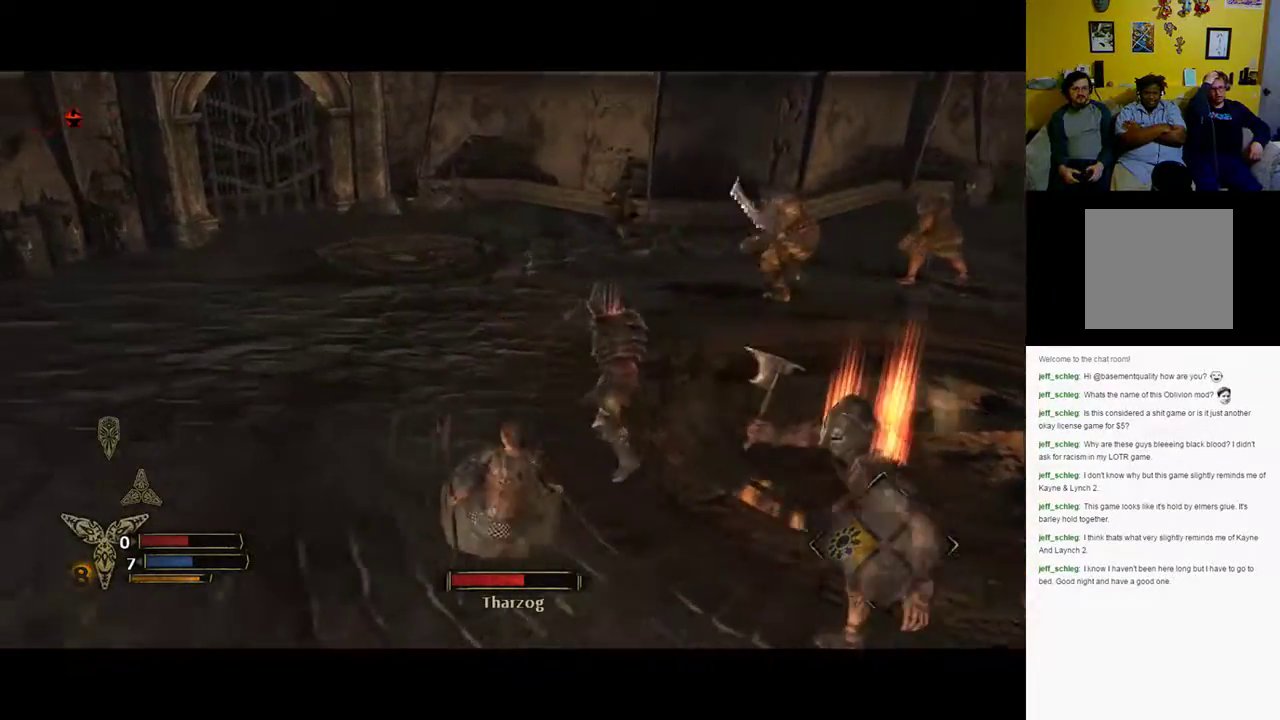
{"buttons": [], "left_stick": "up-right", "right_stick": "center", "events": [[167, "right_stick", "center"], [200, "X", "down"], [200, "left_stick", "up-right"], [317, "X", "up"]]}
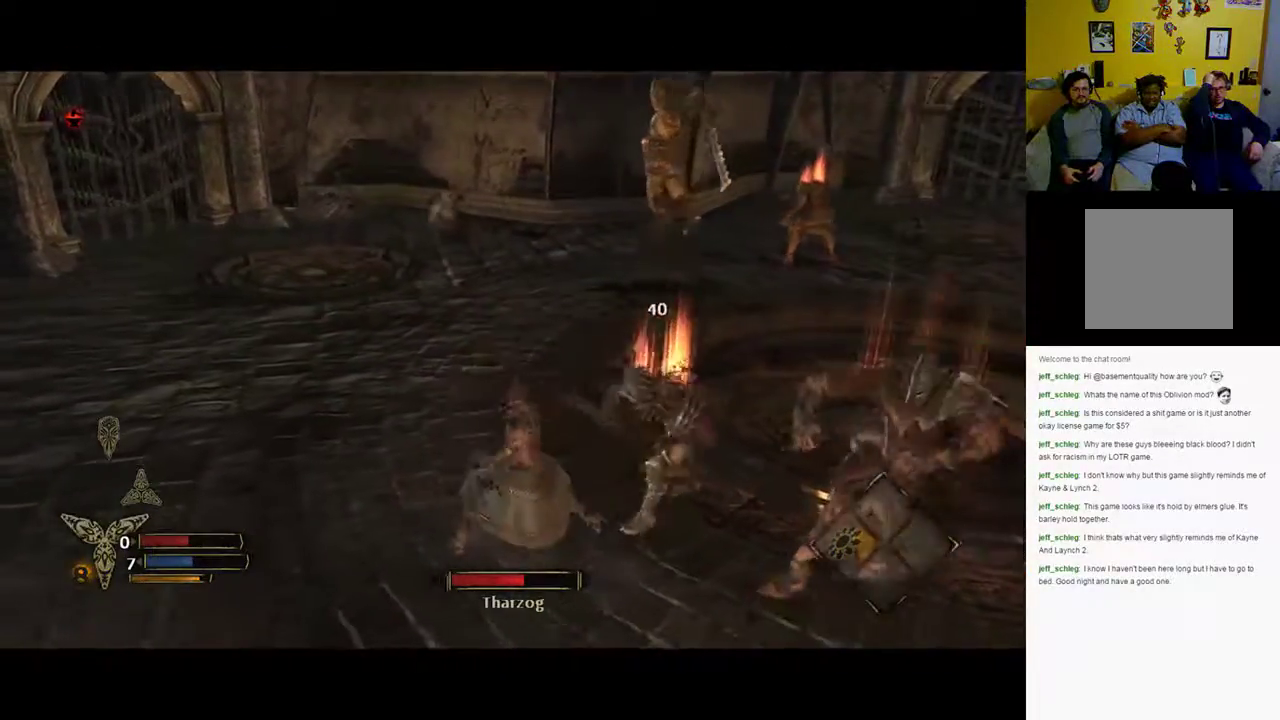
{"buttons": [], "left_stick": "right", "right_stick": "center", "events": [[17, "left_stick", "up"], [183, "left_stick", "up-right"], [250, "X", "down"], [333, "X", "up"], [350, "left_stick", "right"]]}
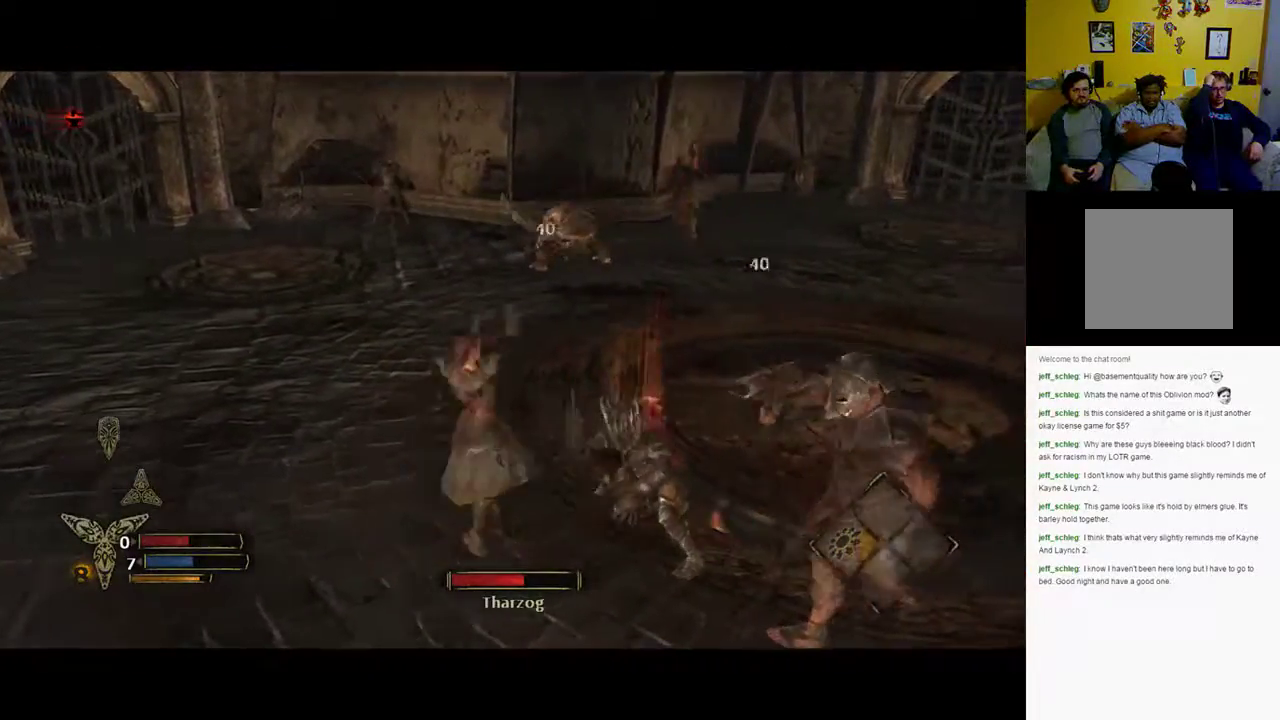
{"buttons": ["X"], "left_stick": "right", "right_stick": "center", "events": [[133, "X", "down"], [267, "X", "up"], [450, "X", "down"]]}
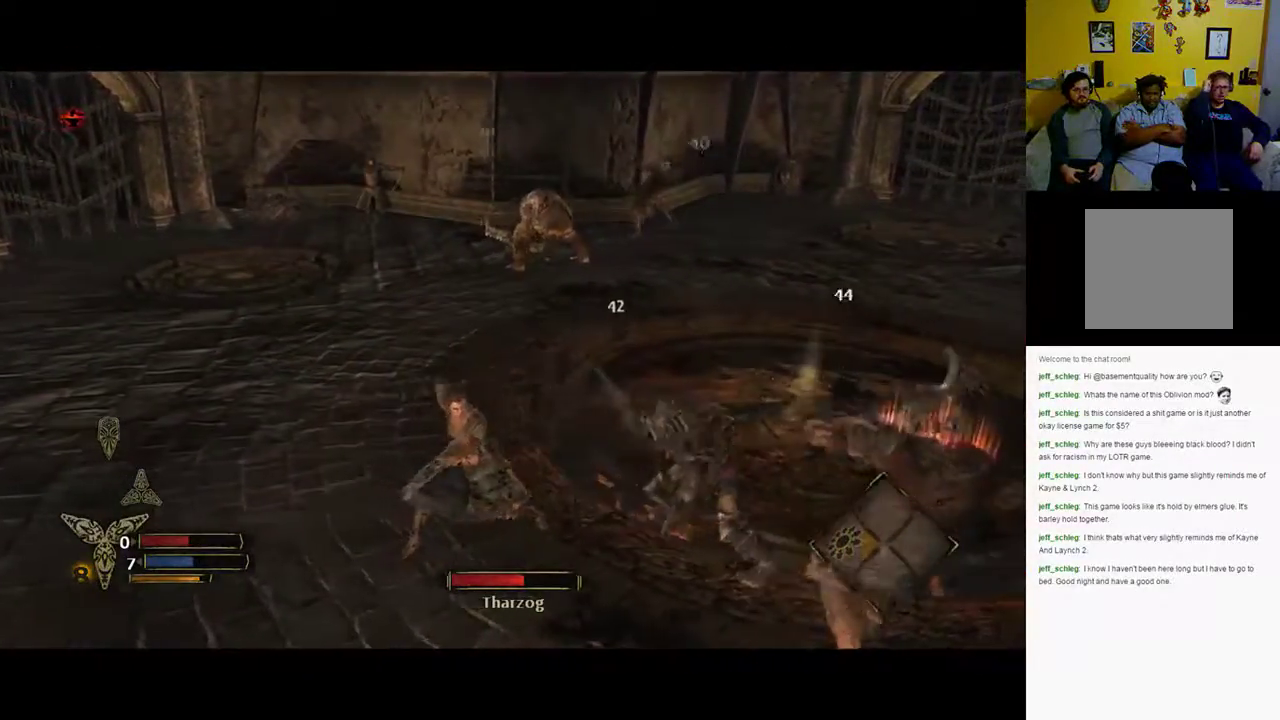
{"buttons": [], "left_stick": "down-right", "right_stick": "center", "events": [[33, "X", "up"], [350, "left_stick", "down-right"]]}
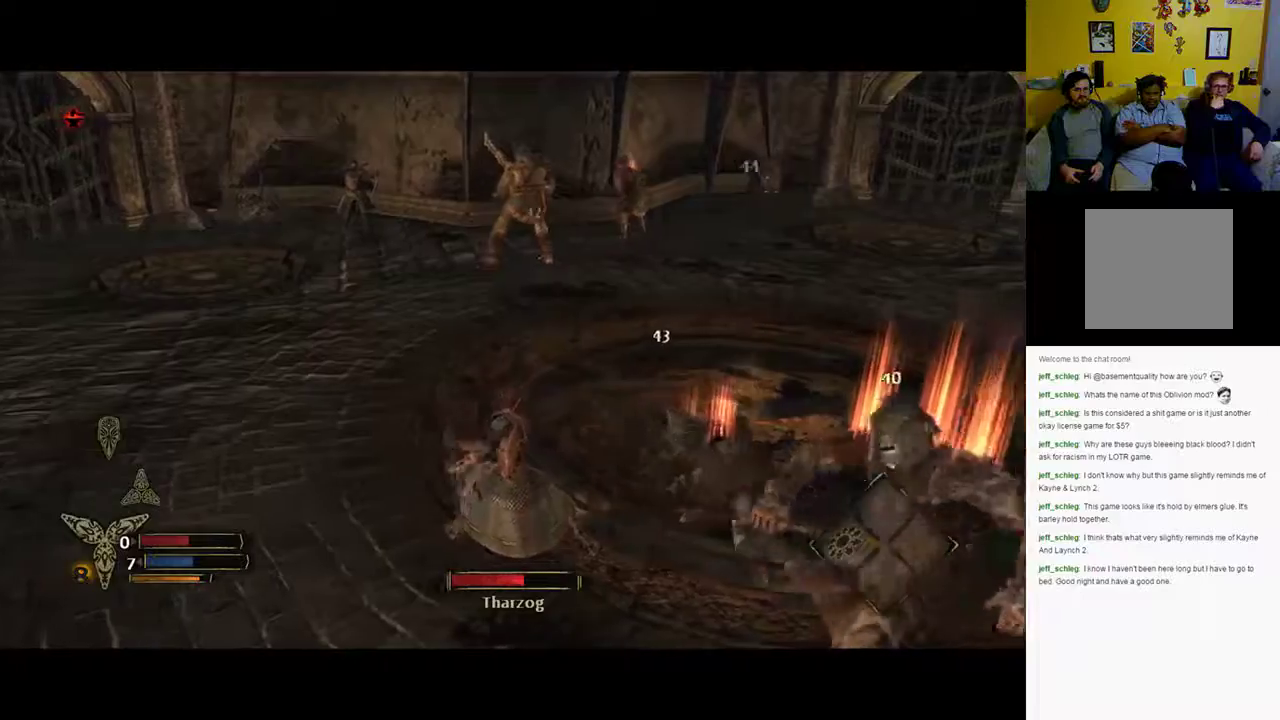
{"buttons": [], "left_stick": "right", "right_stick": "center", "events": [[33, "left_stick", "right"], [133, "Y", "down"], [200, "Y", "up"], [233, "Y", "down"], [283, "Y", "up"]]}
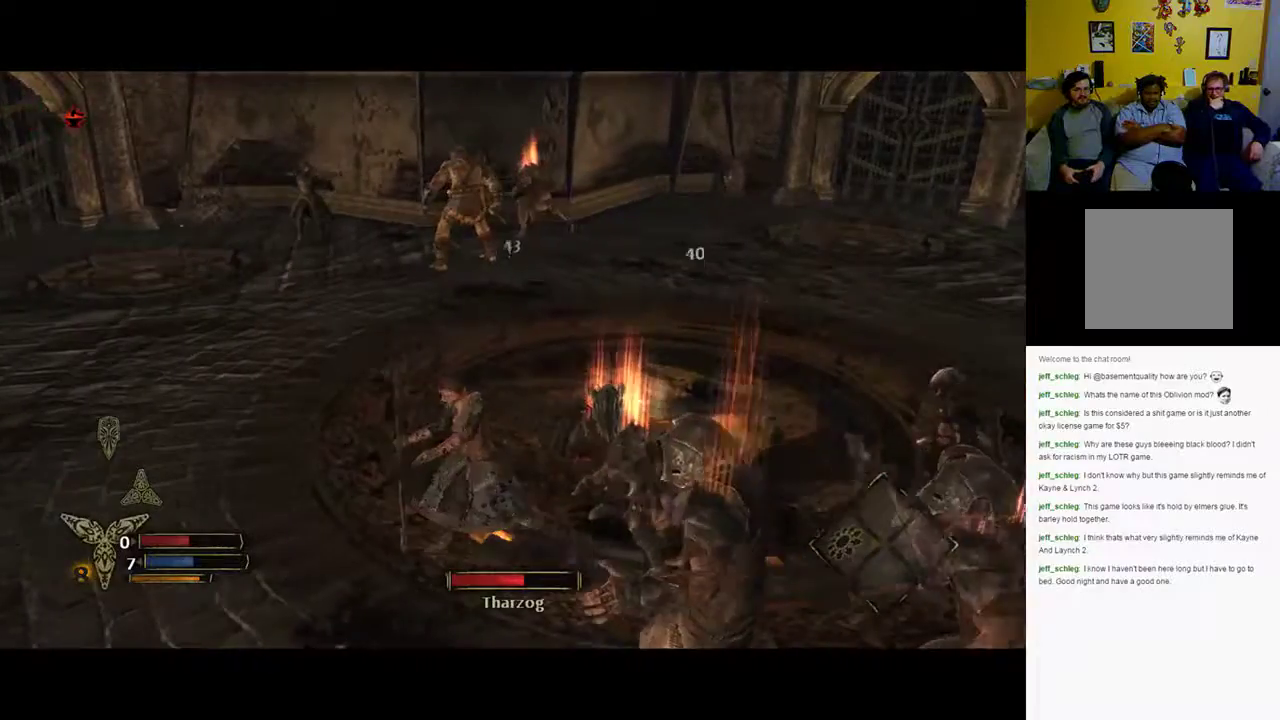
{"buttons": [], "left_stick": "center", "right_stick": "right", "events": [[33, "right_stick", "right"], [200, "left_stick", "center"]]}
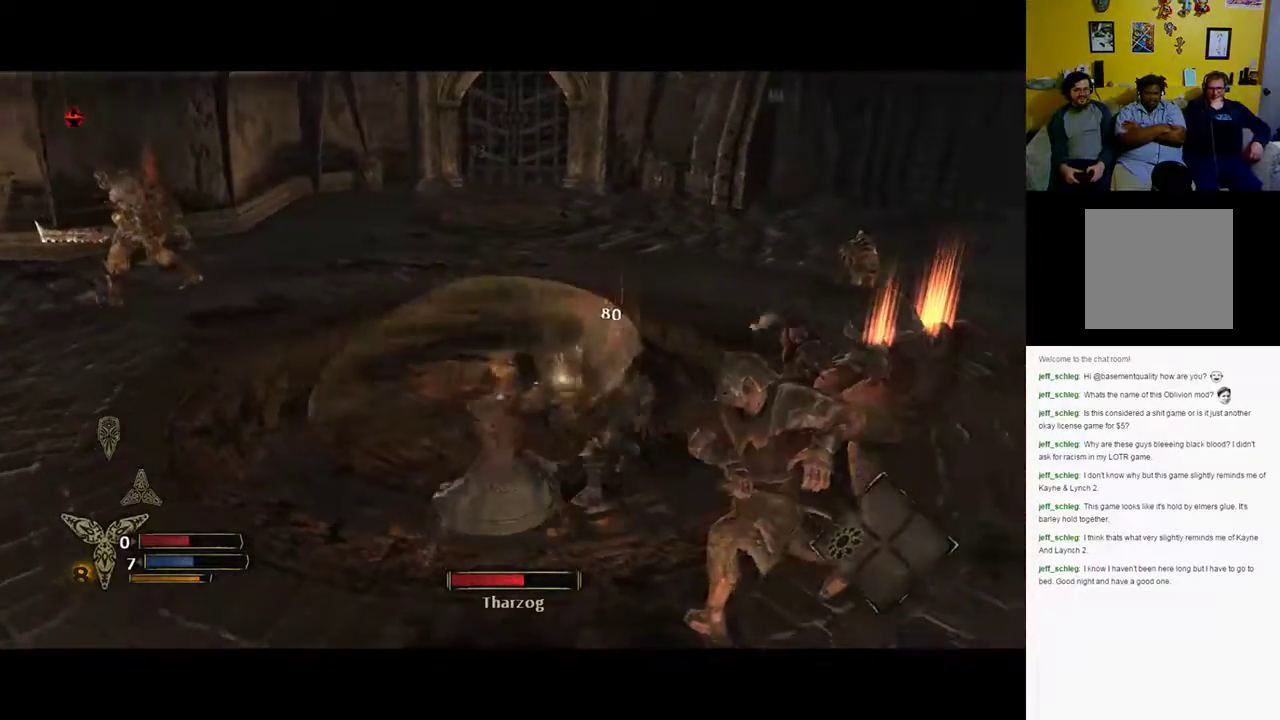
{"buttons": ["B"], "left_stick": "down", "right_stick": "center", "events": [[83, "left_stick", "down"], [217, "B", "down"], [217, "right_stick", "center"], [283, "B", "up"], [367, "B", "down"], [450, "B", "up"], [500, "B", "down"]]}
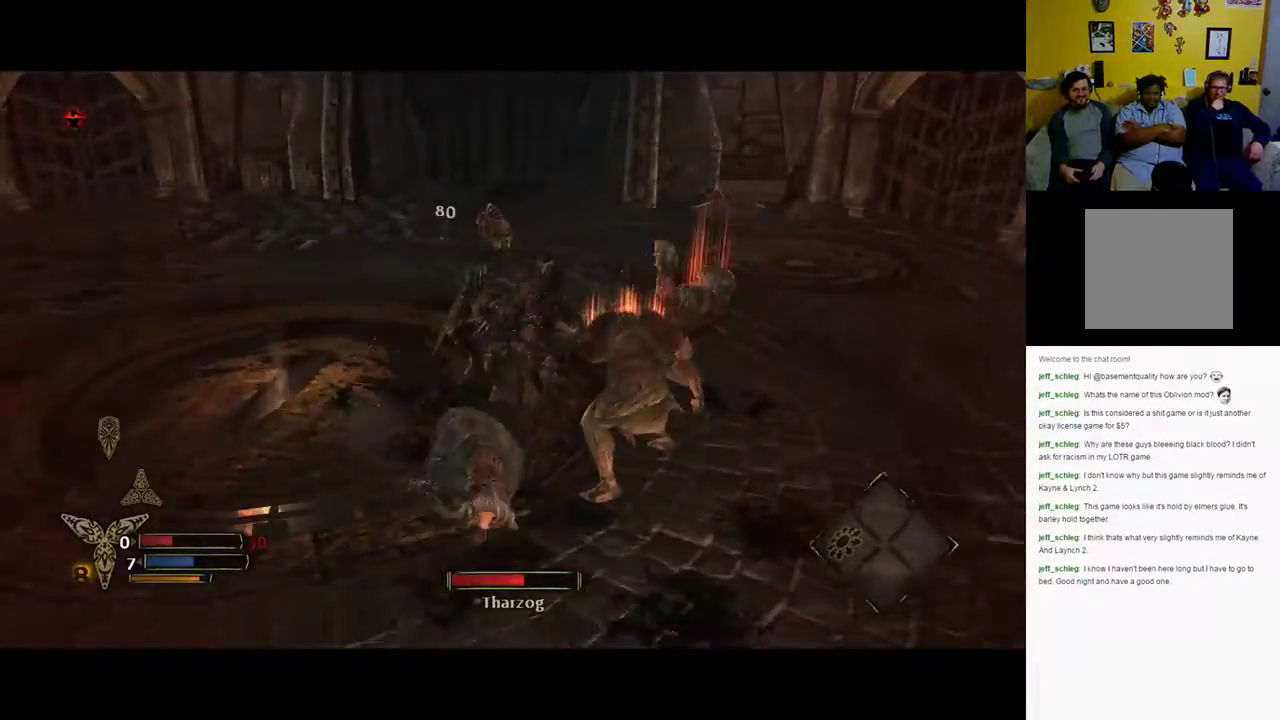
{"buttons": [], "left_stick": "center", "right_stick": "center", "events": [[133, "B", "up"], [350, "left_stick", "center"]]}
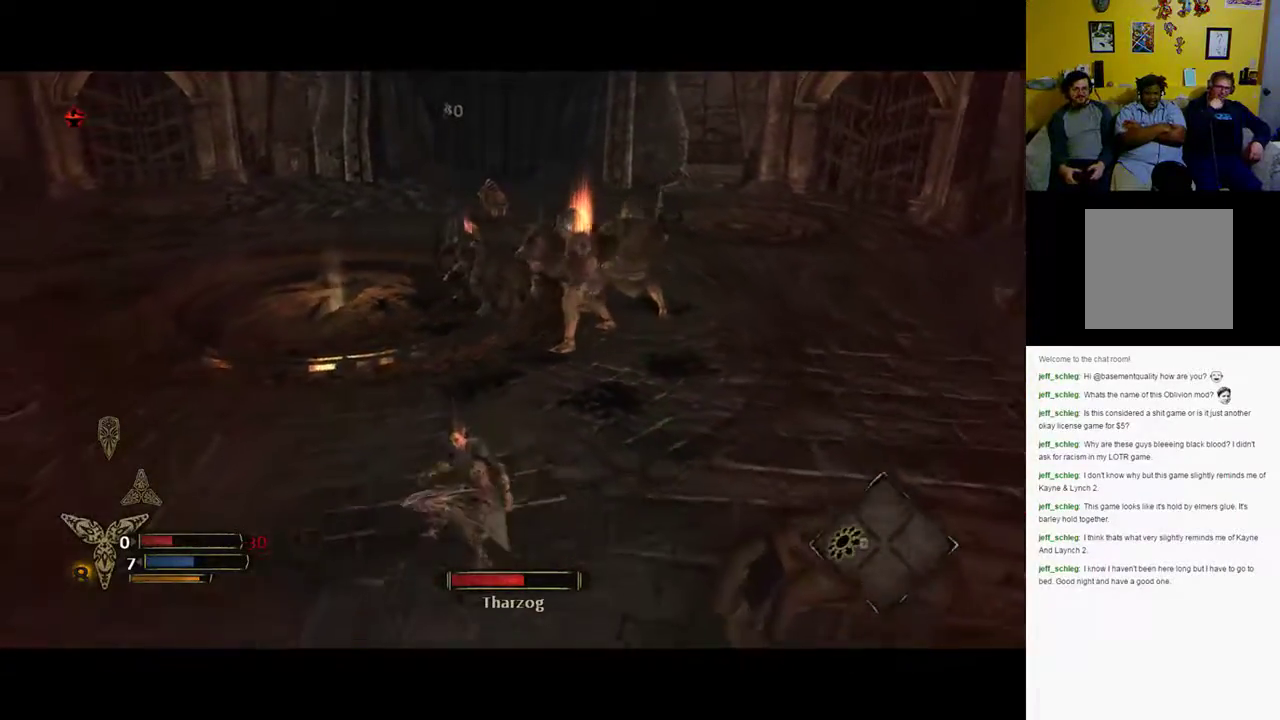
{"buttons": [], "left_stick": "right", "right_stick": "center", "events": [[33, "left_stick", "right"]]}
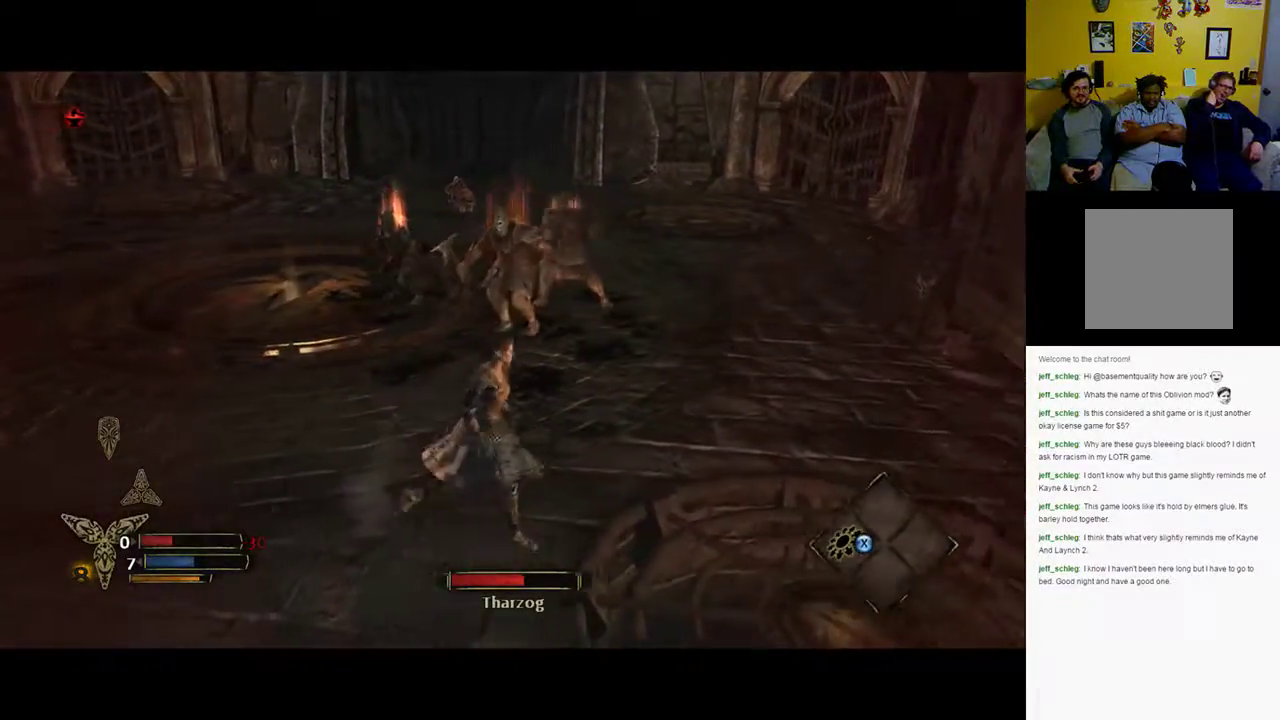
{"buttons": [], "left_stick": "up-right", "right_stick": "center", "events": [[83, "left_stick", "up-right"]]}
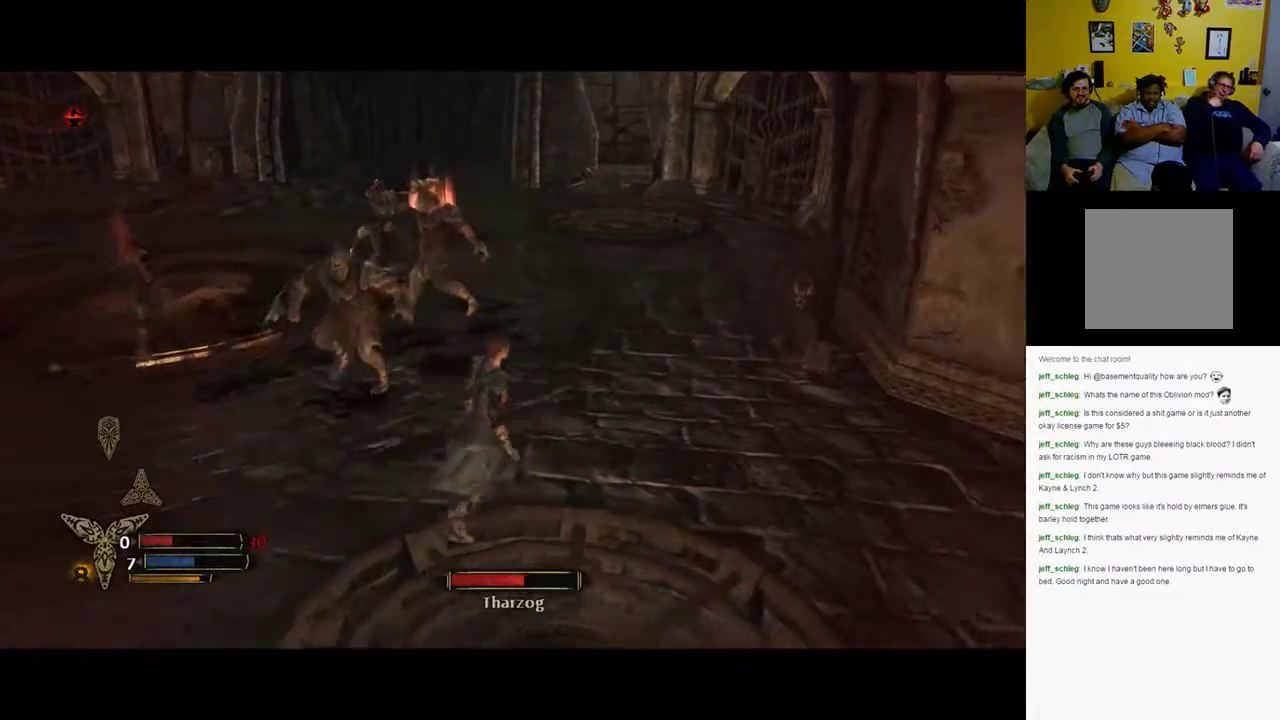
{"buttons": [], "left_stick": "up-right", "right_stick": "center", "events": []}